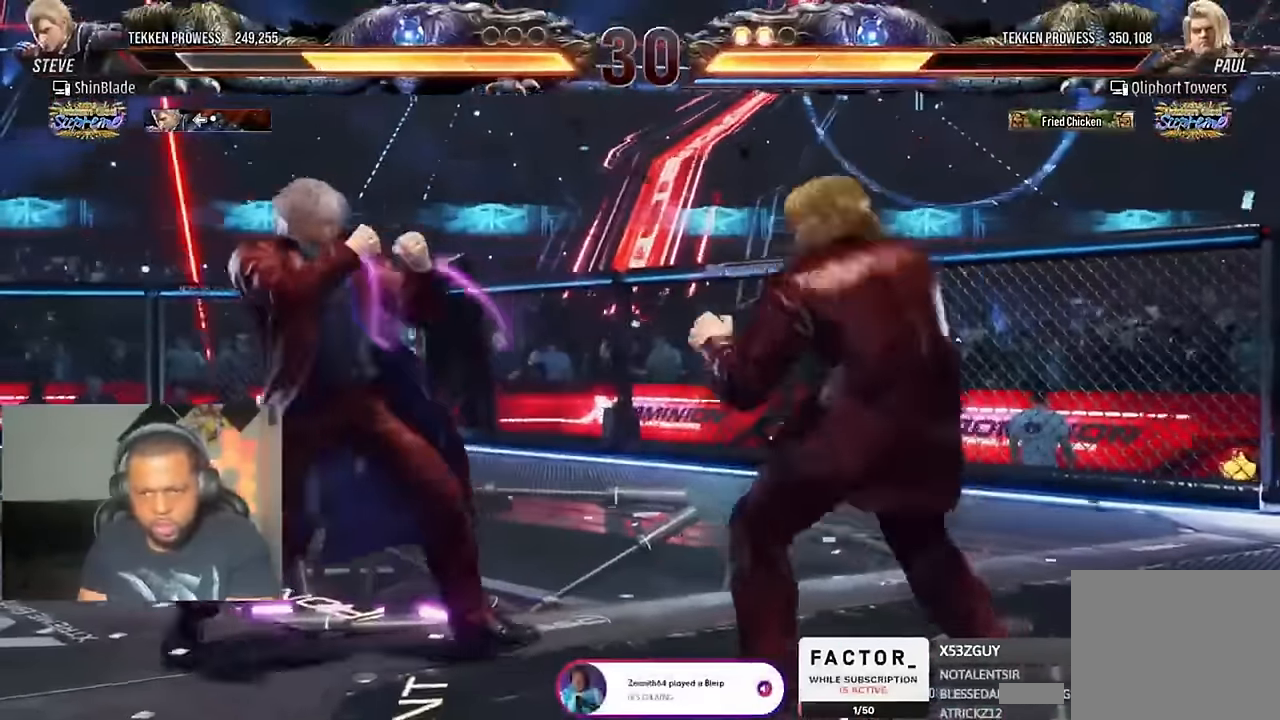
Gameplay with a controller (PlayStation layout); each line is a JSON object with the inputs held at the frame after it (dt_ms = milliseconds from this image to that frame). "events" lists button and stick changes between this image and that frame as [ms after this image, input, new state], when the widget could be followed in between. Not read: R1 R2.
{"dt_ms": 500, "buttons": ["DPAD_LEFT"], "left_stick": "center", "right_stick": "center", "events": [[67, "CIRCLE", "down"], [67, "CROSS", "down"], [167, "CIRCLE", "up"], [167, "CROSS", "up"], [334, "DPAD_DOWN", "down"], [400, "DPAD_DOWN", "up"], [434, "DPAD_LEFT", "up"], [467, "DPAD_LEFT", "down"]]}
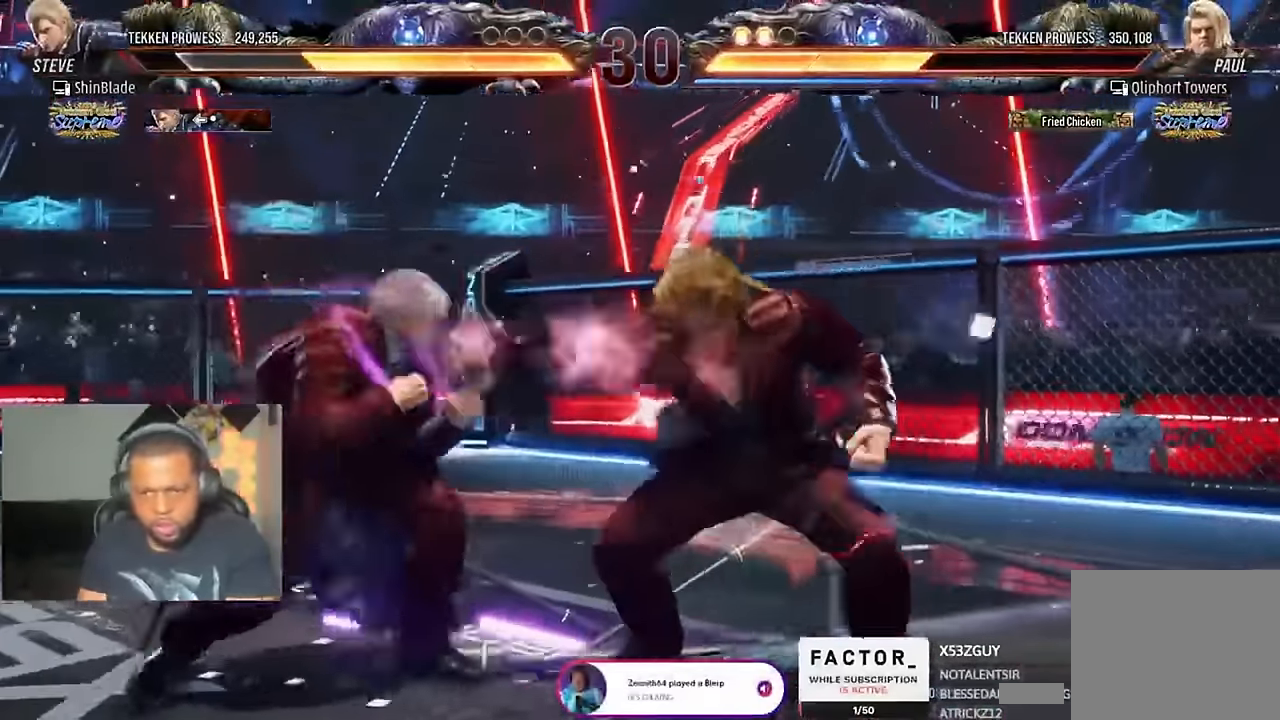
{"dt_ms": 500, "buttons": ["SQUARE", "TRIANGLE", "DPAD_DOWN", "DPAD_RIGHT"], "left_stick": "center", "right_stick": "center", "events": [[100, "DPAD_LEFT", "up"], [133, "SQUARE", "down"], [133, "TRIANGLE", "down"], [200, "SQUARE", "up"], [233, "TRIANGLE", "up"], [300, "SQUARE", "down"], [333, "SQUARE", "up"], [400, "SQUARE", "down"], [433, "DPAD_DOWN", "down"], [433, "DPAD_RIGHT", "down"], [500, "TRIANGLE", "down"]]}
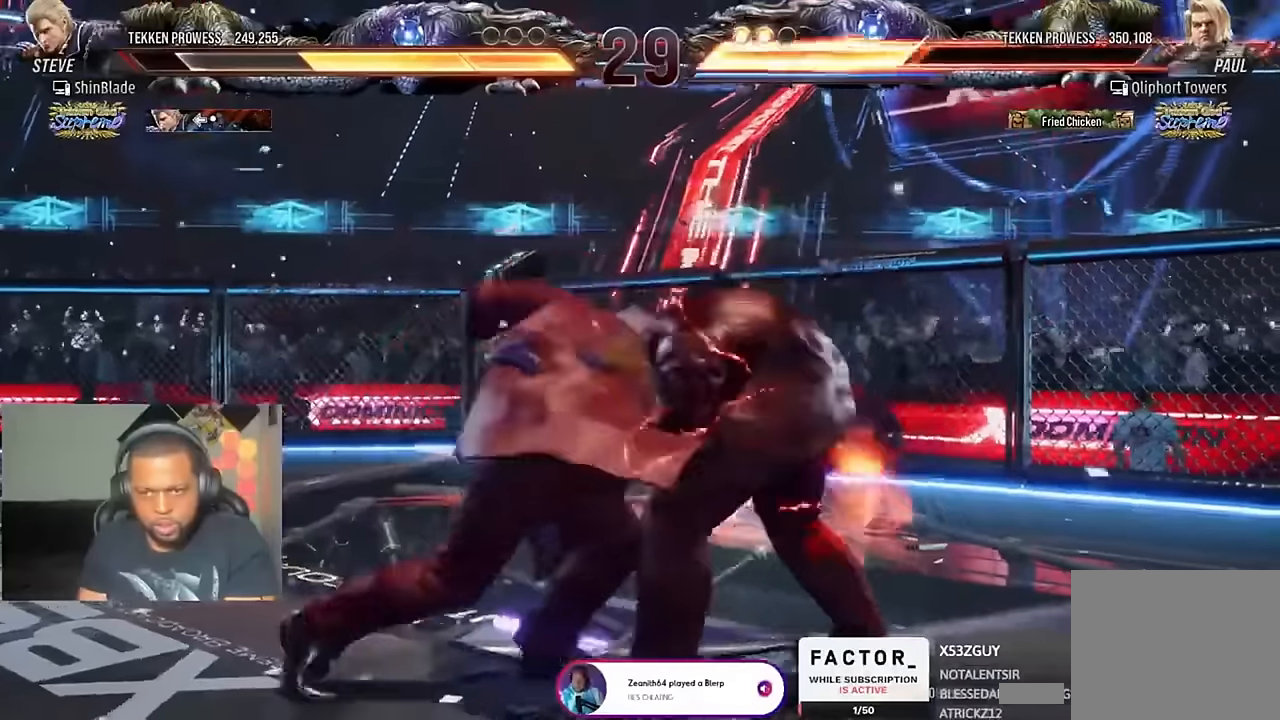
{"dt_ms": 500, "buttons": [], "left_stick": "center", "right_stick": "center", "events": [[66, "SQUARE", "up"], [66, "TRIANGLE", "up"], [133, "SQUARE", "down"], [133, "TRIANGLE", "down"], [200, "DPAD_DOWN", "up"], [200, "SQUARE", "up"], [200, "TRIANGLE", "up"], [333, "SQUARE", "down"], [333, "TRIANGLE", "down"], [400, "SQUARE", "up"], [400, "TRIANGLE", "up"], [433, "DPAD_RIGHT", "up"]]}
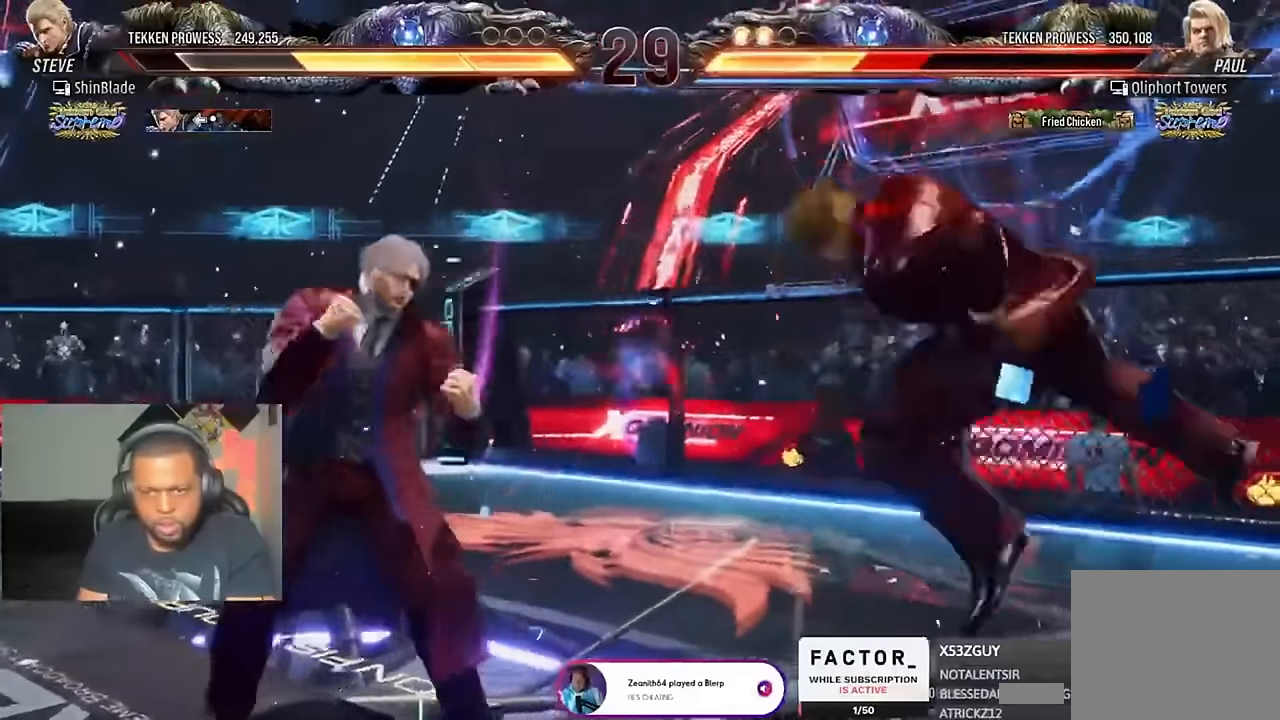
{"dt_ms": 500, "buttons": ["DPAD_RIGHT"], "left_stick": "center", "right_stick": "center", "events": [[33, "DPAD_DOWN", "down"], [133, "DPAD_DOWN", "up"], [166, "DPAD_DOWN", "down"], [400, "DPAD_DOWN", "up"], [500, "DPAD_RIGHT", "down"]]}
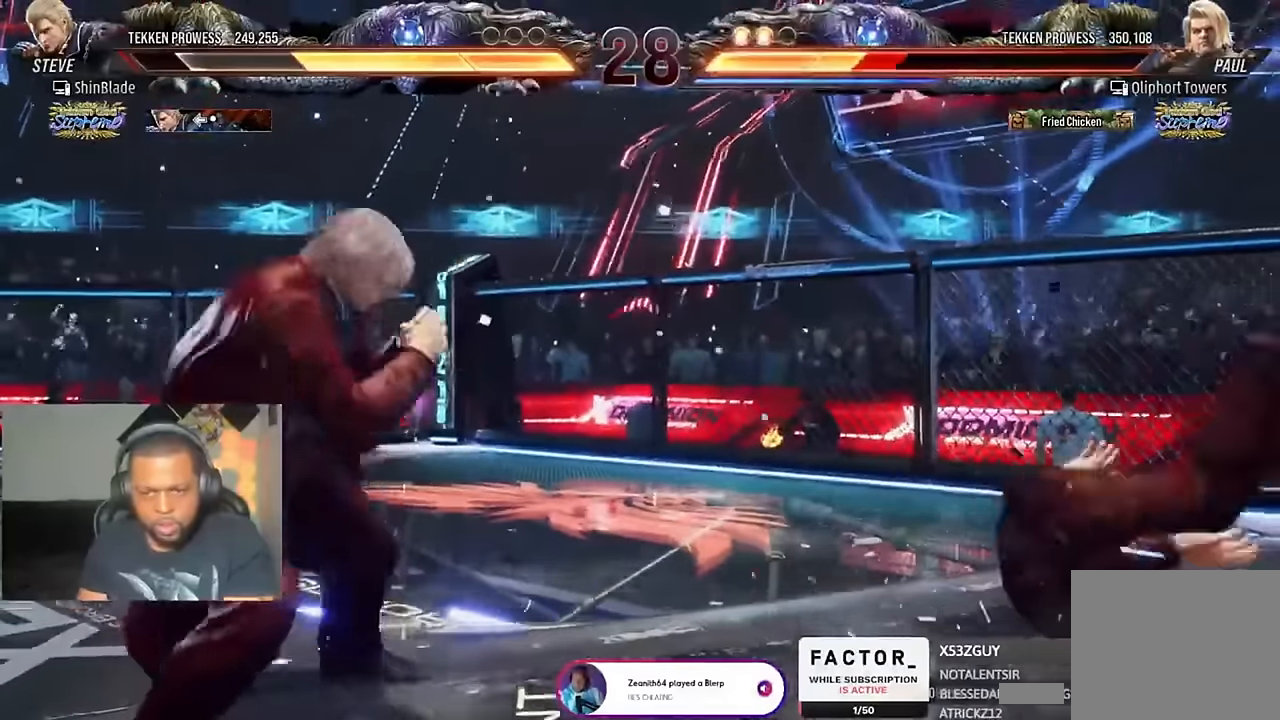
{"dt_ms": 1000, "buttons": [], "left_stick": "center", "right_stick": "center"}
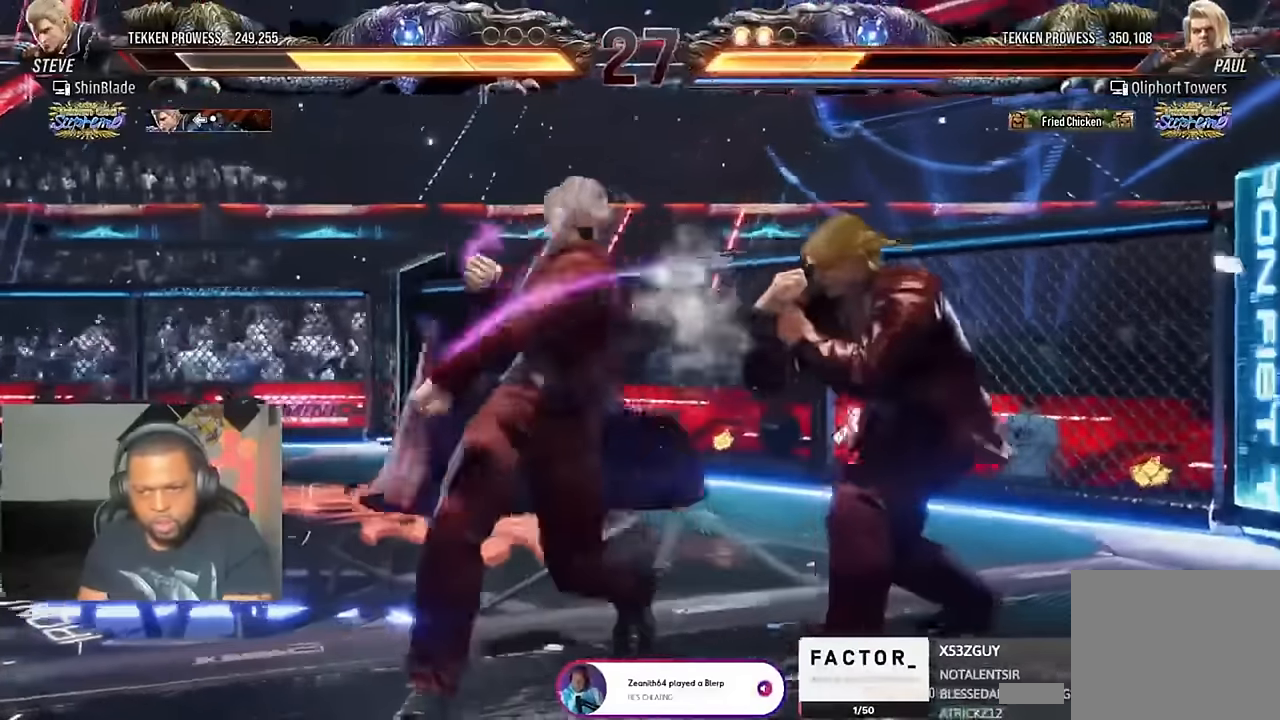
{"dt_ms": 500, "buttons": [], "left_stick": "center", "right_stick": "center", "events": [[133, "DPAD_LEFT", "down"], [233, "DPAD_LEFT", "up"], [300, "DPAD_LEFT", "down"], [333, "SQUARE", "down"], [433, "DPAD_LEFT", "up"], [466, "SQUARE", "up"]]}
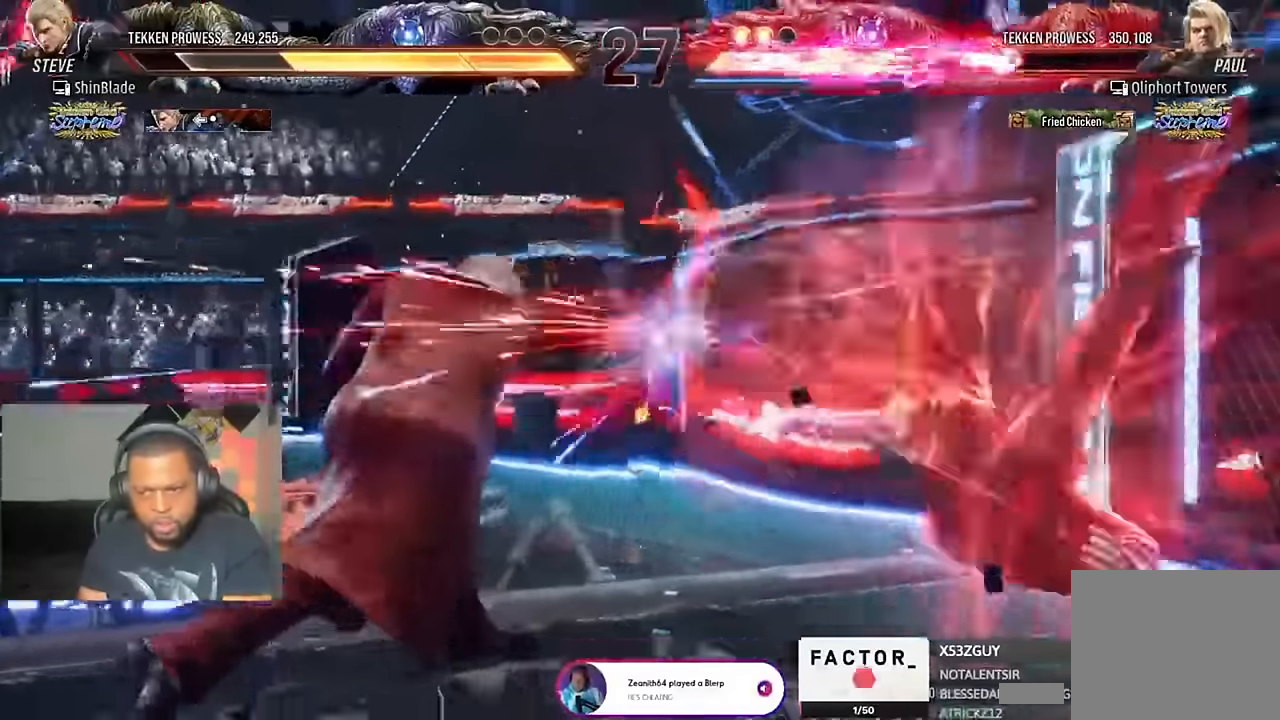
{"dt_ms": 500, "buttons": ["DPAD_RIGHT"], "left_stick": "center", "right_stick": "center"}